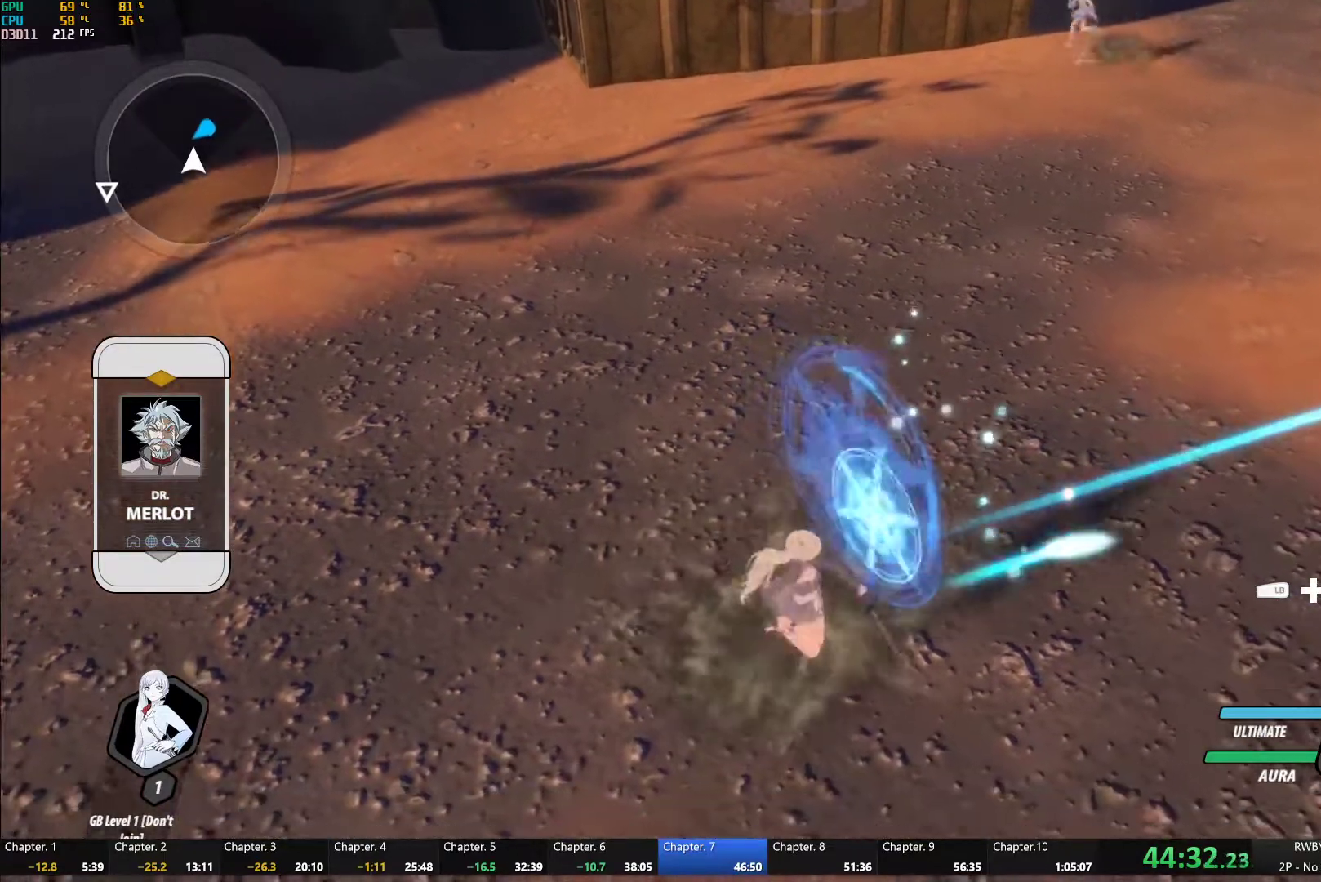
Gameplay with a controller (Xbox layout); each line is a JSON object with the inputs held at the frame after it. "button_events" lists button changes between this image and that frame as [ms after this image, input, new state], when the widget could be followed in between (sticks are given only as held states). This document gives stick clicks only as held states, not as events. Not read: L2 R2.
{"buttons": [], "left_stick": "center", "right_stick": "center", "button_events": [[50, "B", "up"], [83, "A", "down"], [133, "A", "up"], [200, "B", "down"], [267, "B", "up"], [300, "A", "down"], [383, "A", "up"], [417, "B", "down"], [483, "B", "up"]]}
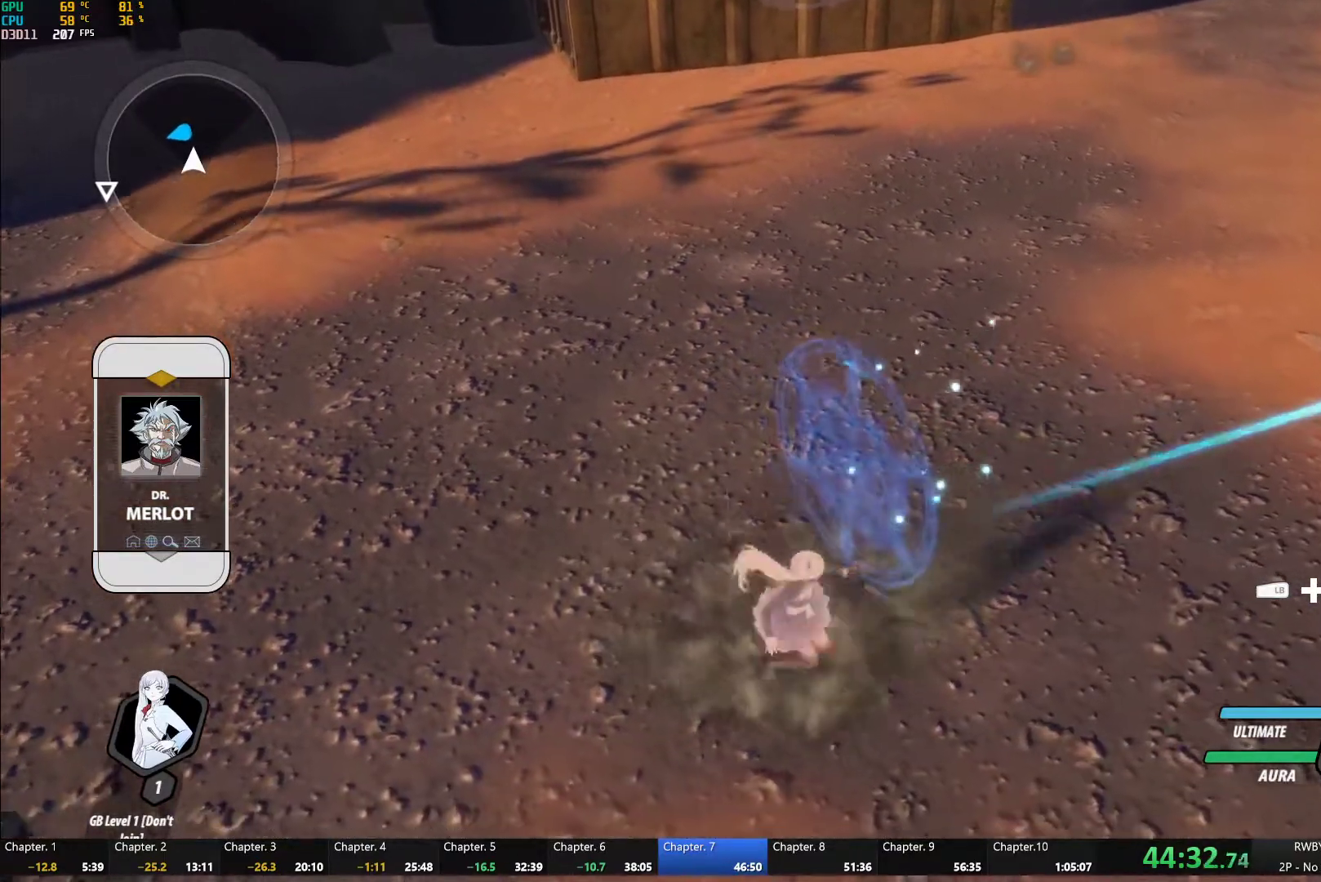
{"buttons": ["A"], "left_stick": "center", "right_stick": "center", "button_events": [[17, "A", "down"], [67, "A", "up"], [133, "B", "down"], [200, "B", "up"], [233, "A", "down"], [317, "A", "up"], [367, "B", "down"], [417, "B", "up"], [450, "A", "down"]]}
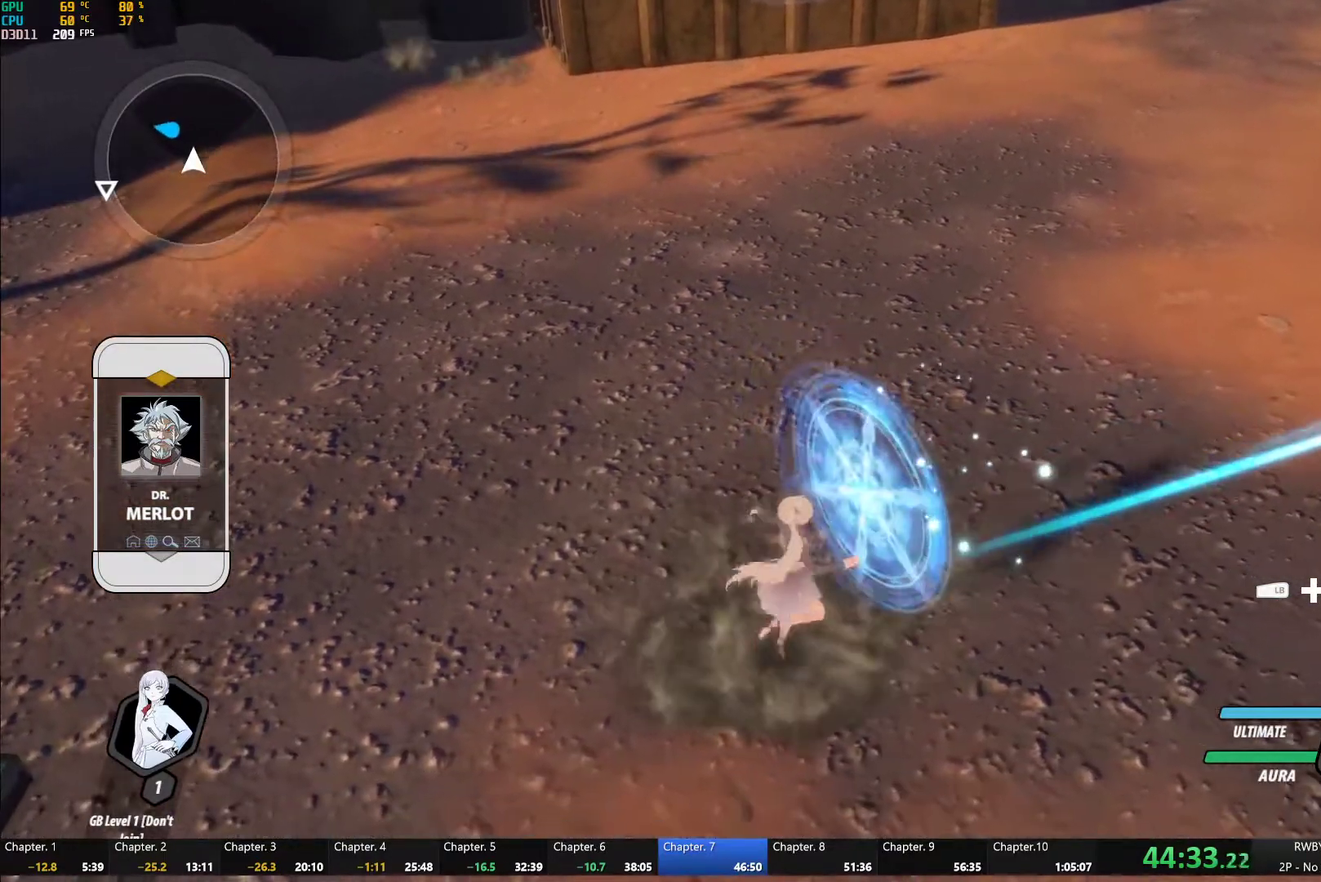
{"buttons": [], "left_stick": "center", "right_stick": "center", "button_events": [[33, "A", "up"], [83, "B", "down"], [150, "A", "down"], [150, "B", "up"], [267, "A", "up"], [300, "B", "down"], [367, "B", "up"], [400, "A", "down"], [500, "A", "up"]]}
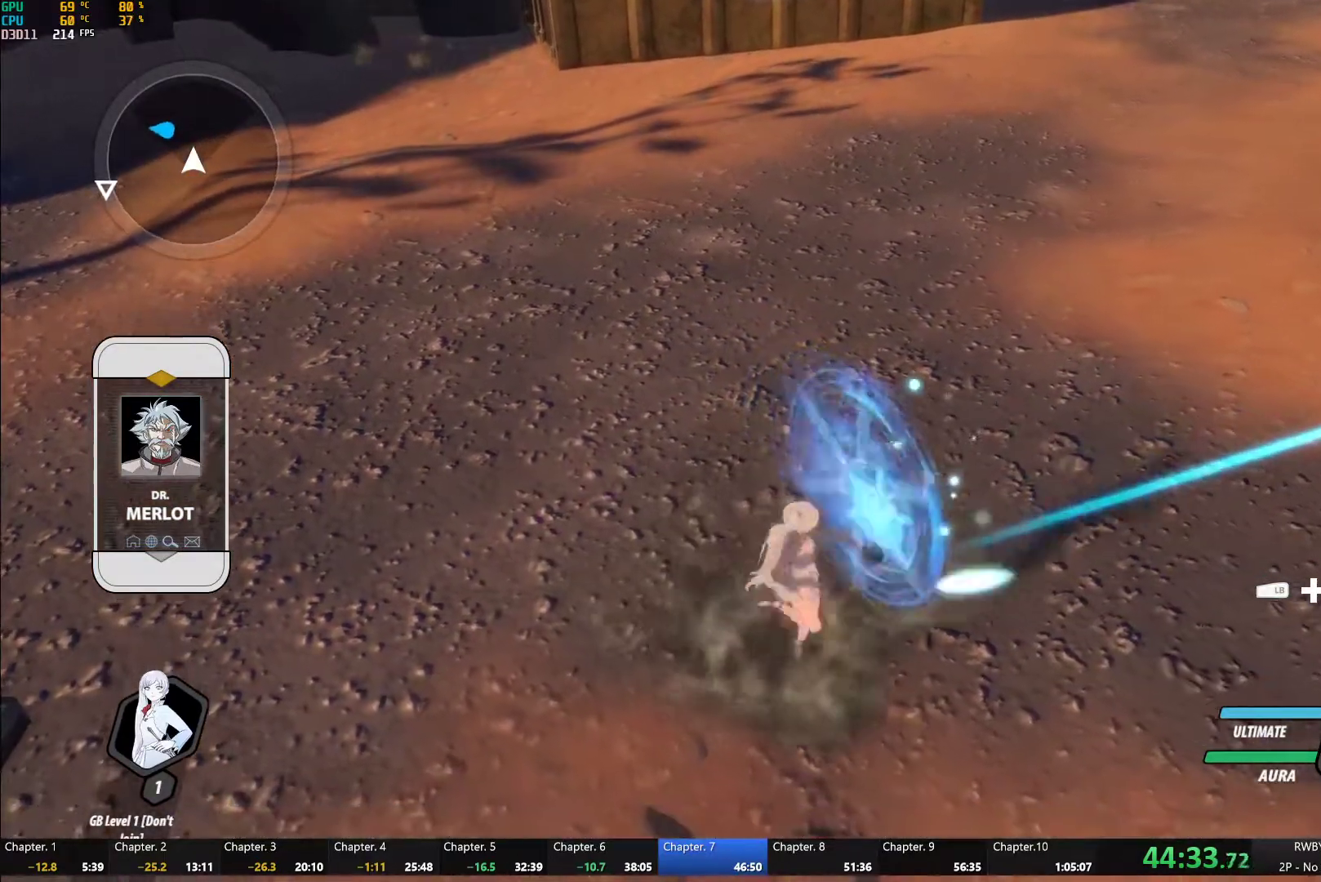
{"buttons": ["B"], "left_stick": "center", "right_stick": "center", "button_events": [[33, "B", "down"], [100, "B", "up"], [117, "A", "down"], [200, "A", "up"], [250, "B", "down"], [317, "B", "up"], [350, "A", "down"], [417, "A", "up"], [467, "B", "down"]]}
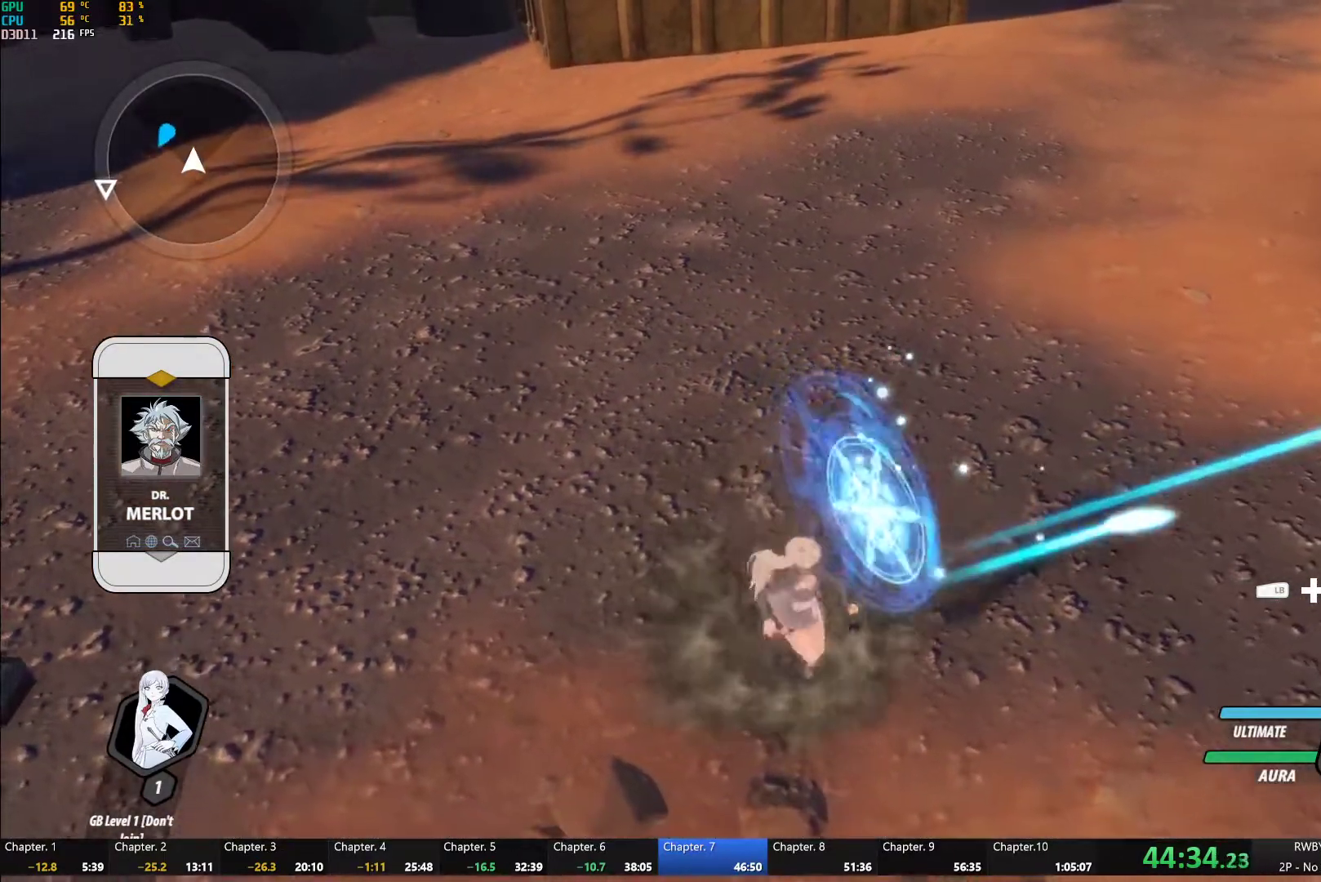
{"buttons": ["A"], "left_stick": "center", "right_stick": "center", "button_events": [[33, "B", "up"], [50, "A", "down"], [167, "A", "up"], [200, "B", "down"], [250, "B", "up"], [267, "A", "down"], [350, "A", "up"], [383, "B", "down"], [467, "B", "up"], [483, "A", "down"]]}
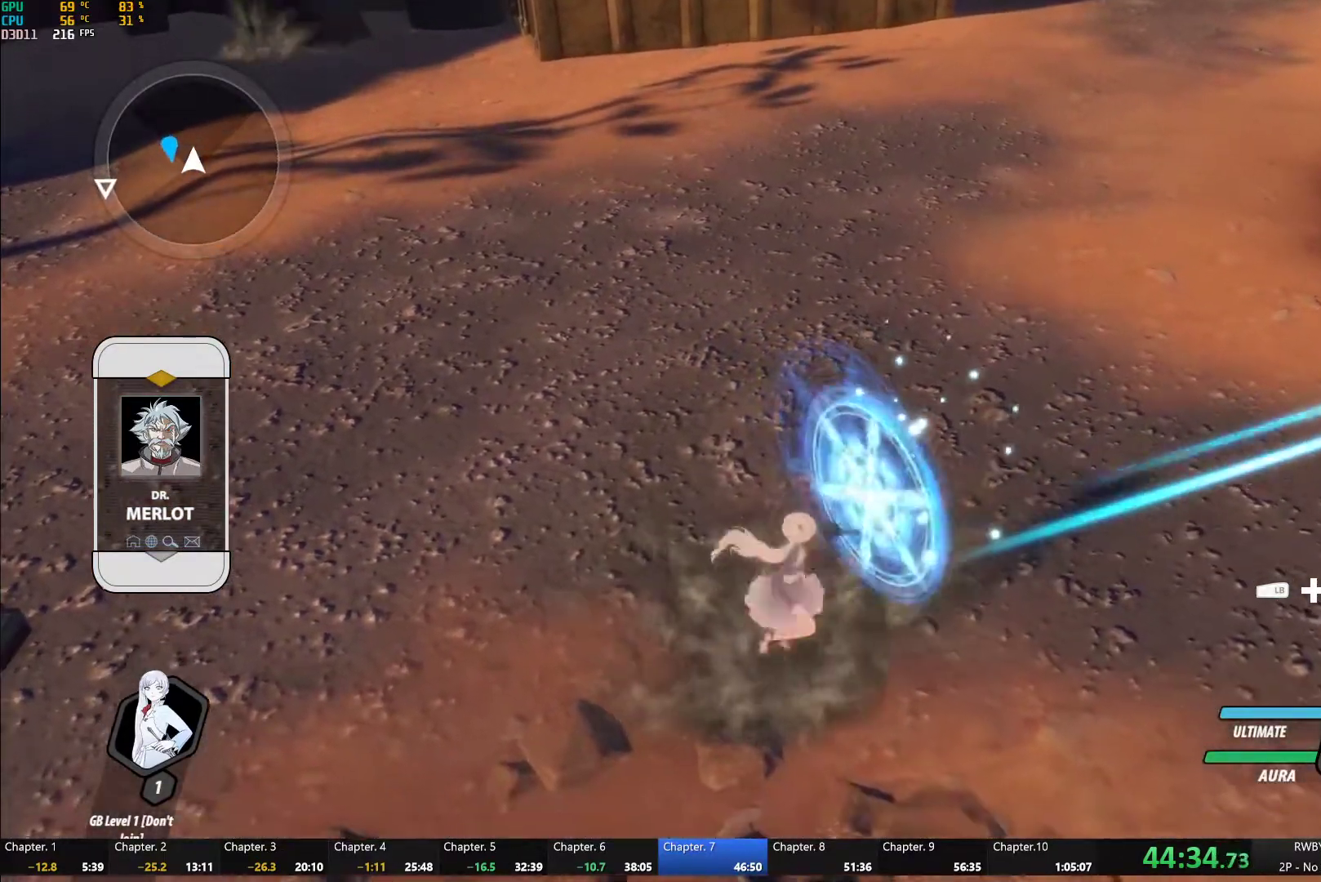
{"buttons": [], "left_stick": "center", "right_stick": "center", "button_events": [[67, "A", "up"], [117, "B", "down"], [167, "B", "up"], [200, "A", "down"], [283, "A", "up"], [333, "B", "down"], [383, "B", "up"], [417, "A", "down"], [500, "A", "up"]]}
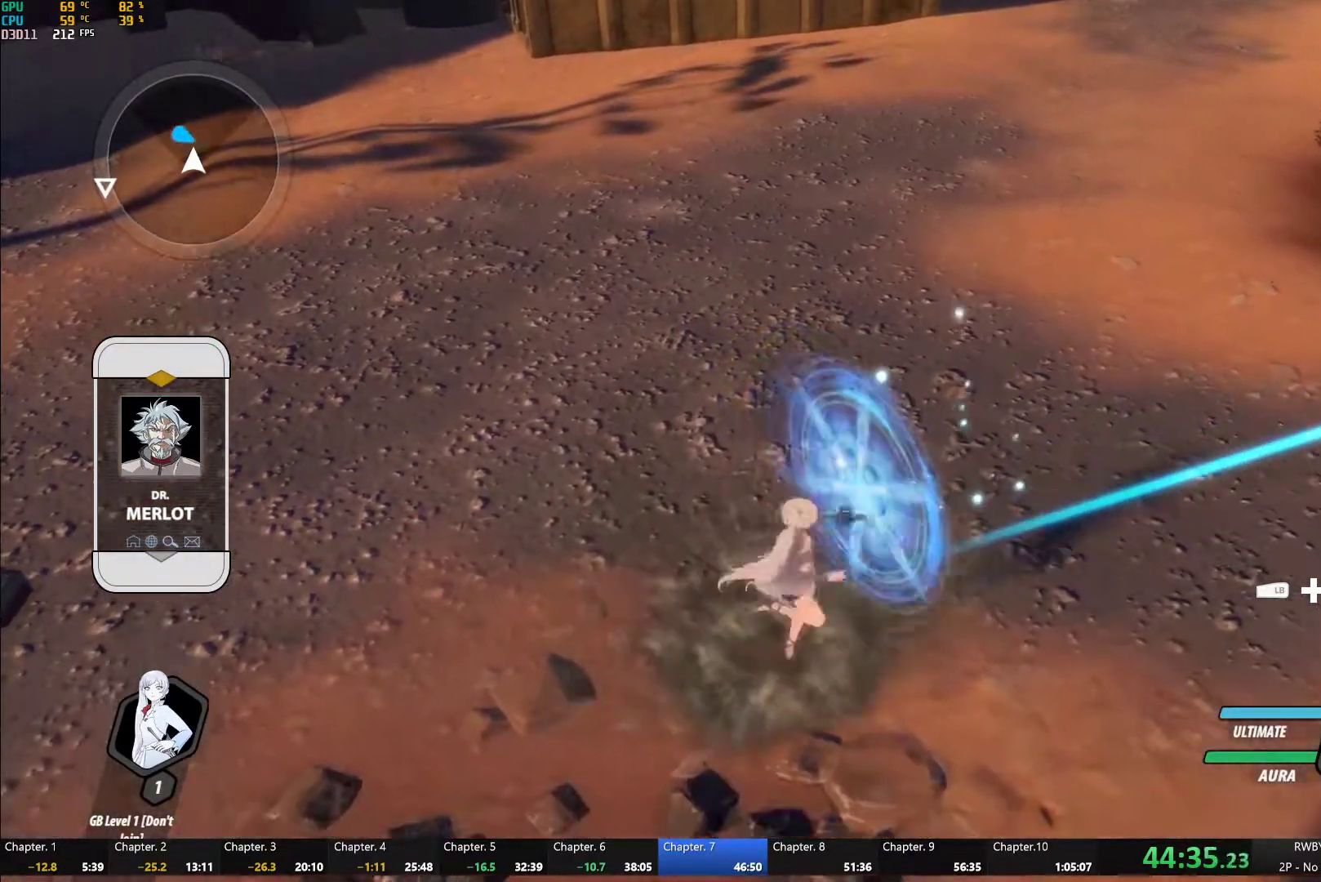
{"buttons": ["B"], "left_stick": "center", "right_stick": "center", "button_events": [[50, "B", "down"], [117, "B", "up"], [133, "A", "down"], [200, "A", "up"], [267, "B", "down"], [317, "B", "up"], [350, "A", "down"], [417, "A", "up"], [483, "B", "down"]]}
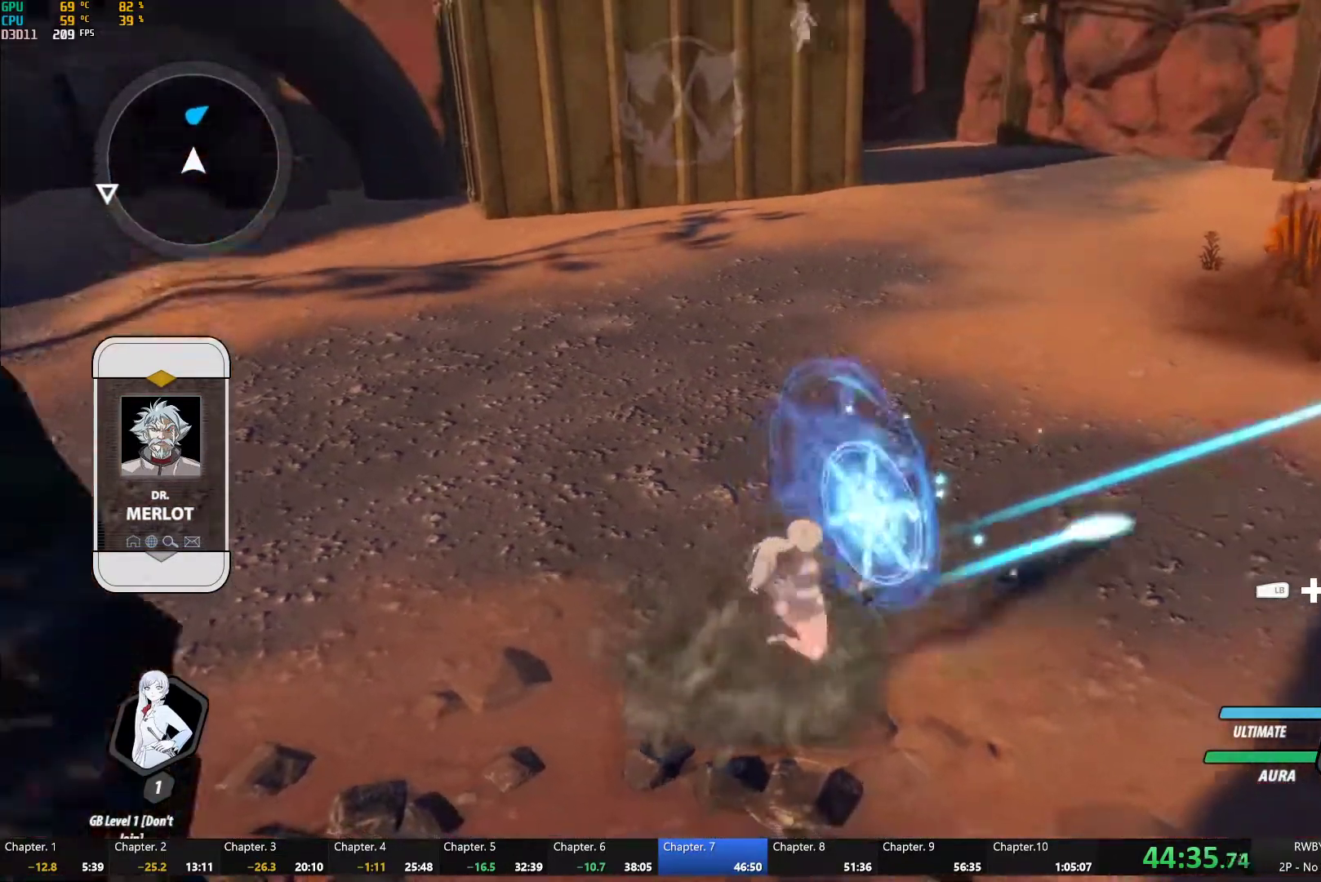
{"buttons": ["A"], "left_stick": "center", "right_stick": "center", "button_events": [[50, "A", "down"], [50, "B", "up"], [167, "A", "up"], [200, "B", "down"], [250, "B", "up"], [283, "A", "down"], [367, "A", "up"], [400, "B", "down"], [467, "B", "up"], [500, "A", "down"]]}
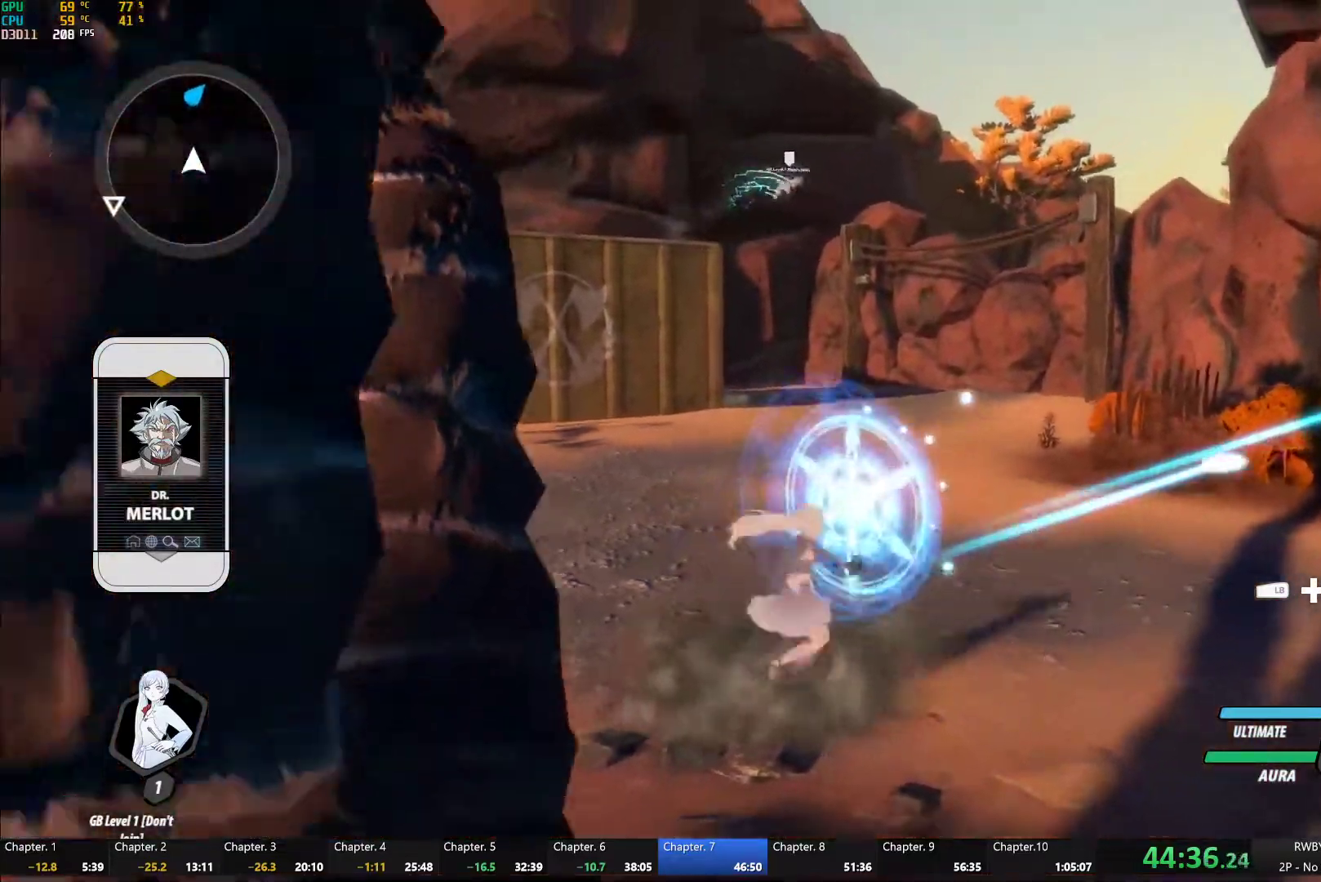
{"buttons": ["A"], "left_stick": "center", "right_stick": "center", "button_events": [[83, "A", "up"], [133, "B", "down"], [183, "B", "up"], [217, "A", "down"], [300, "A", "up"], [367, "B", "down"], [433, "B", "up"], [450, "A", "down"]]}
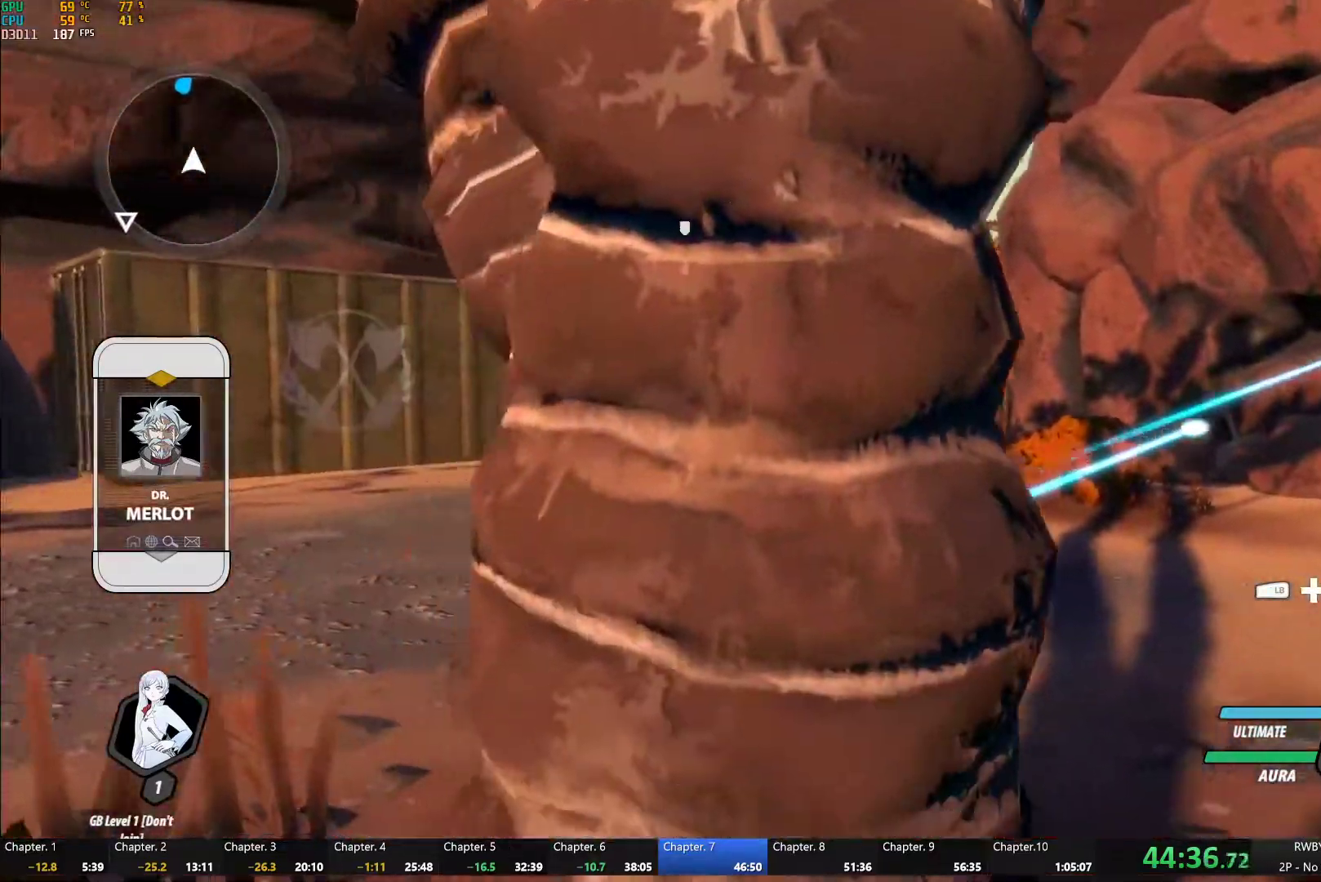
{"buttons": [], "left_stick": "left", "right_stick": "center", "button_events": [[33, "A", "up"], [67, "B", "down"], [150, "B", "up"]]}
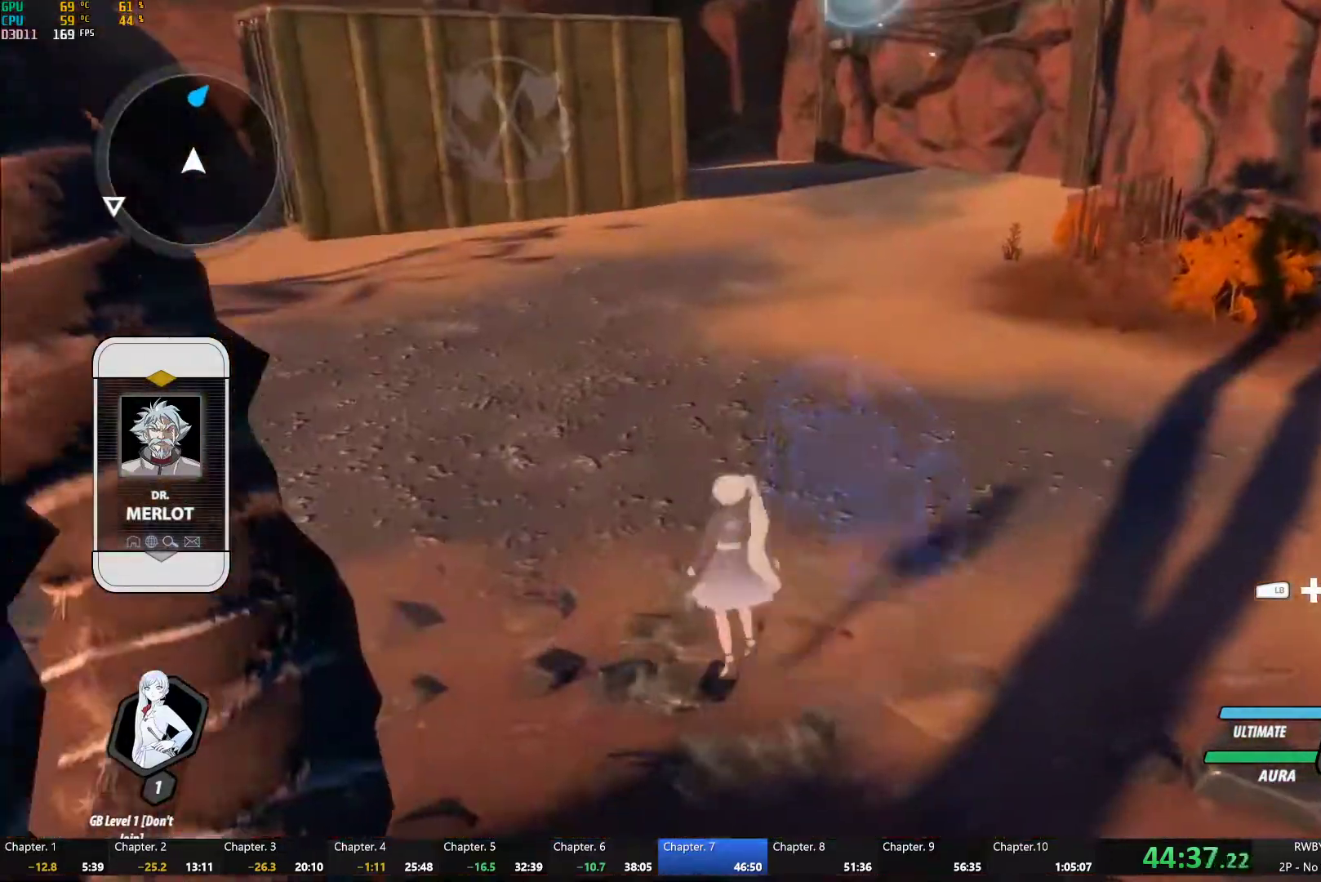
{"buttons": ["A", "L1"], "left_stick": "up", "right_stick": "center", "button_events": [[17, "A", "down"], [67, "L1", "down"], [83, "A", "up"], [83, "Y", "down"], [117, "B", "down"], [150, "Y", "up"], [167, "L1", "up"], [200, "B", "up"], [267, "L1", "down"], [300, "Y", "down"], [350, "B", "down"], [367, "Y", "up"], [400, "L1", "up"], [417, "B", "up"], [467, "A", "down"], [467, "L1", "down"]]}
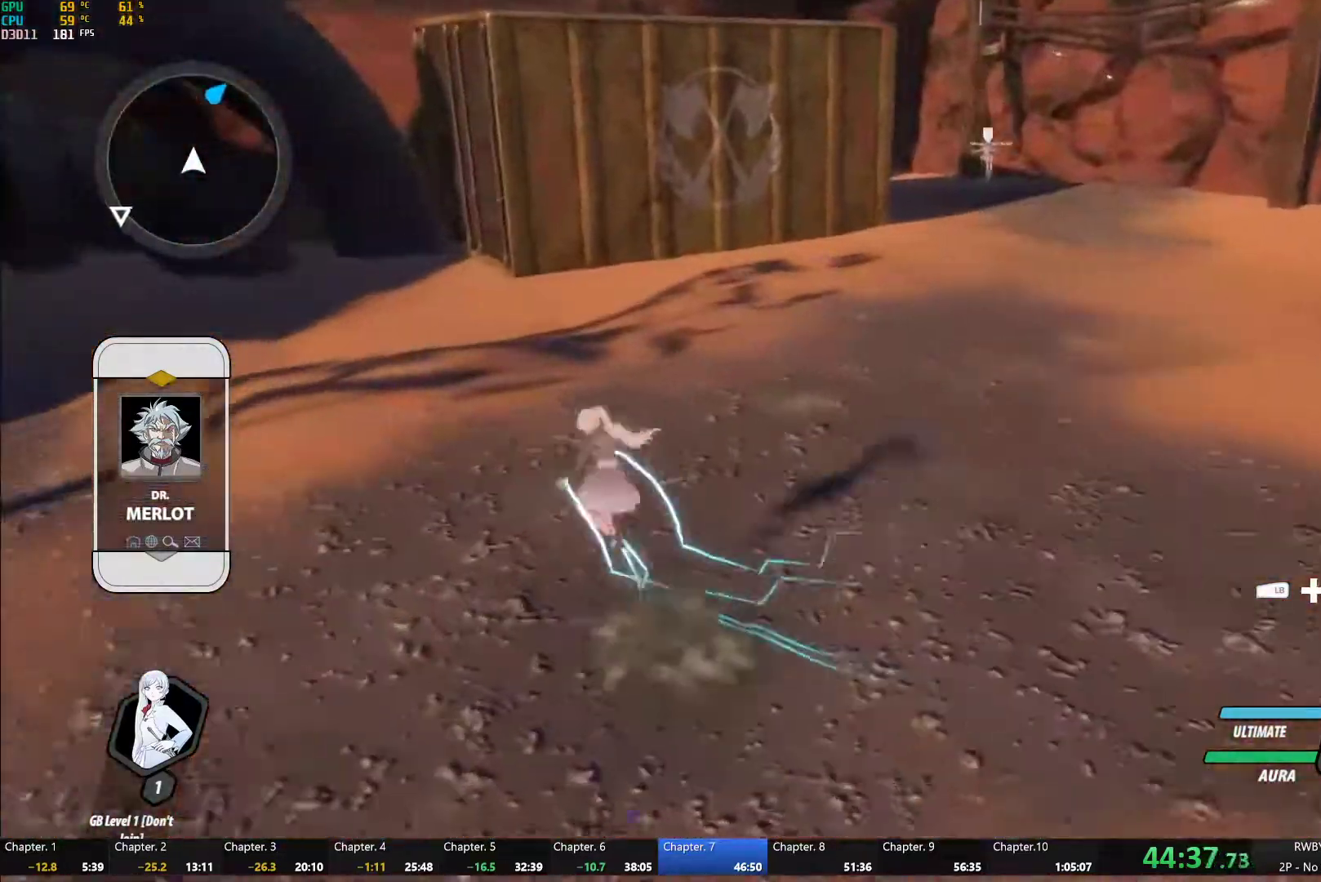
{"buttons": ["A"], "left_stick": "center", "right_stick": "center", "button_events": [[17, "A", "up"], [33, "Y", "down"], [50, "B", "down"], [83, "Y", "up"], [100, "L1", "up"], [133, "B", "up"], [167, "A", "down"], [283, "A", "up"], [317, "B", "down"], [383, "B", "up"], [400, "A", "down"]]}
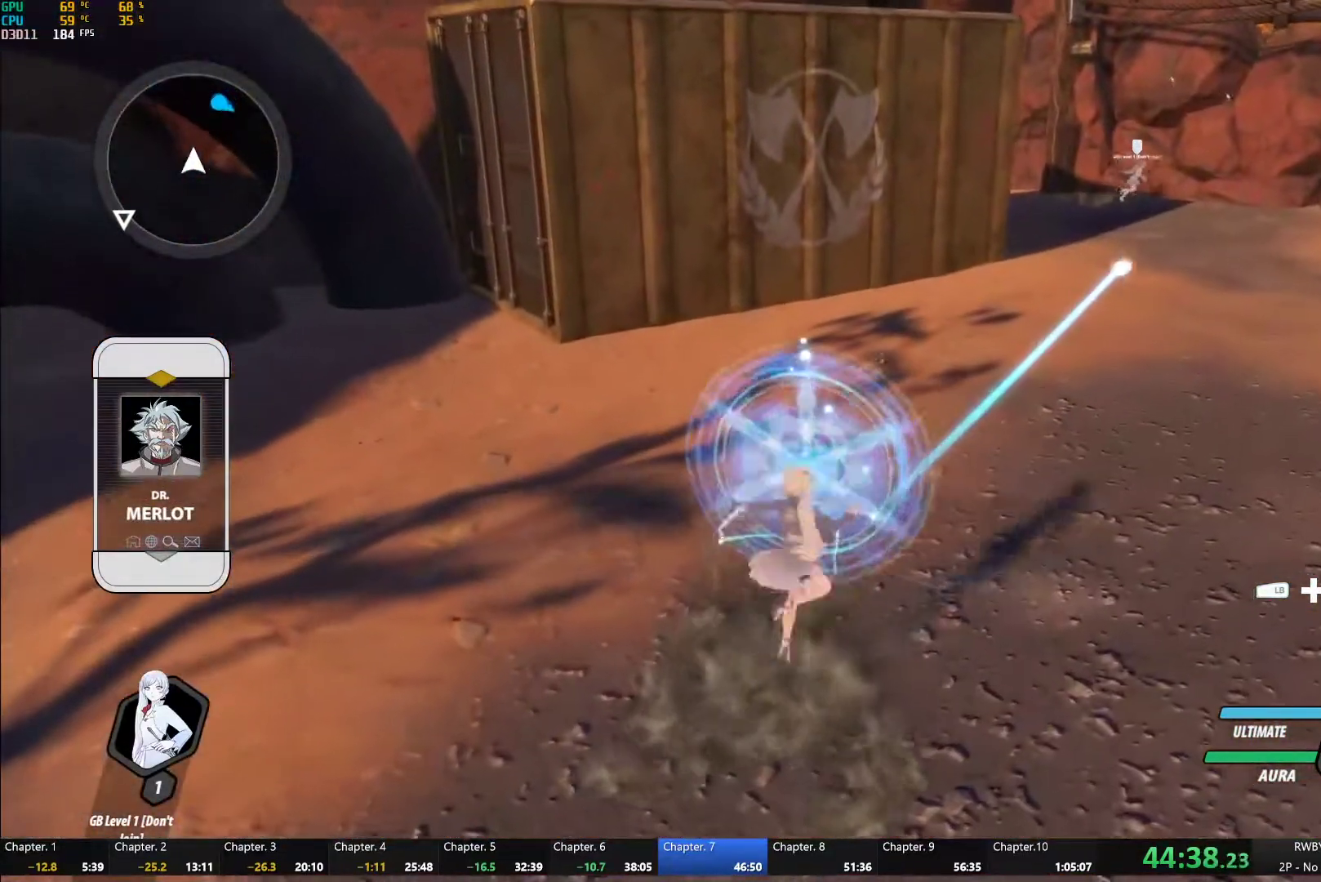
{"buttons": ["B"], "left_stick": "center", "right_stick": "center", "button_events": [[17, "A", "up"], [33, "B", "down"], [117, "B", "up"], [150, "A", "down"], [217, "A", "up"], [283, "B", "down"], [333, "B", "up"], [367, "A", "down"], [433, "A", "up"], [500, "B", "down"]]}
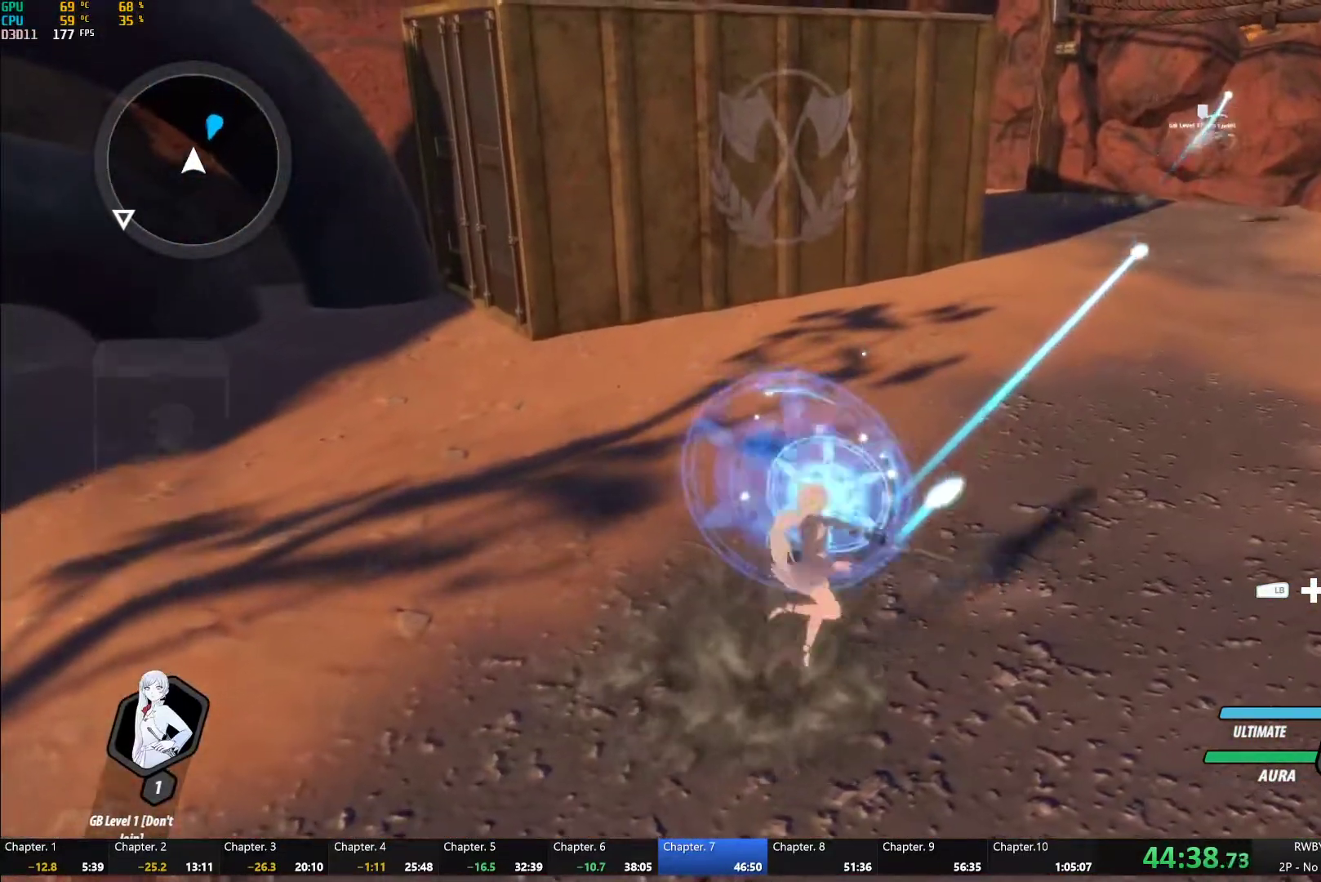
{"buttons": [], "left_stick": "center", "right_stick": "center", "button_events": [[50, "B", "up"], [83, "A", "down"], [167, "A", "up"], [200, "B", "down"], [283, "B", "up"], [317, "A", "down"], [400, "A", "up"], [433, "B", "down"], [500, "B", "up"]]}
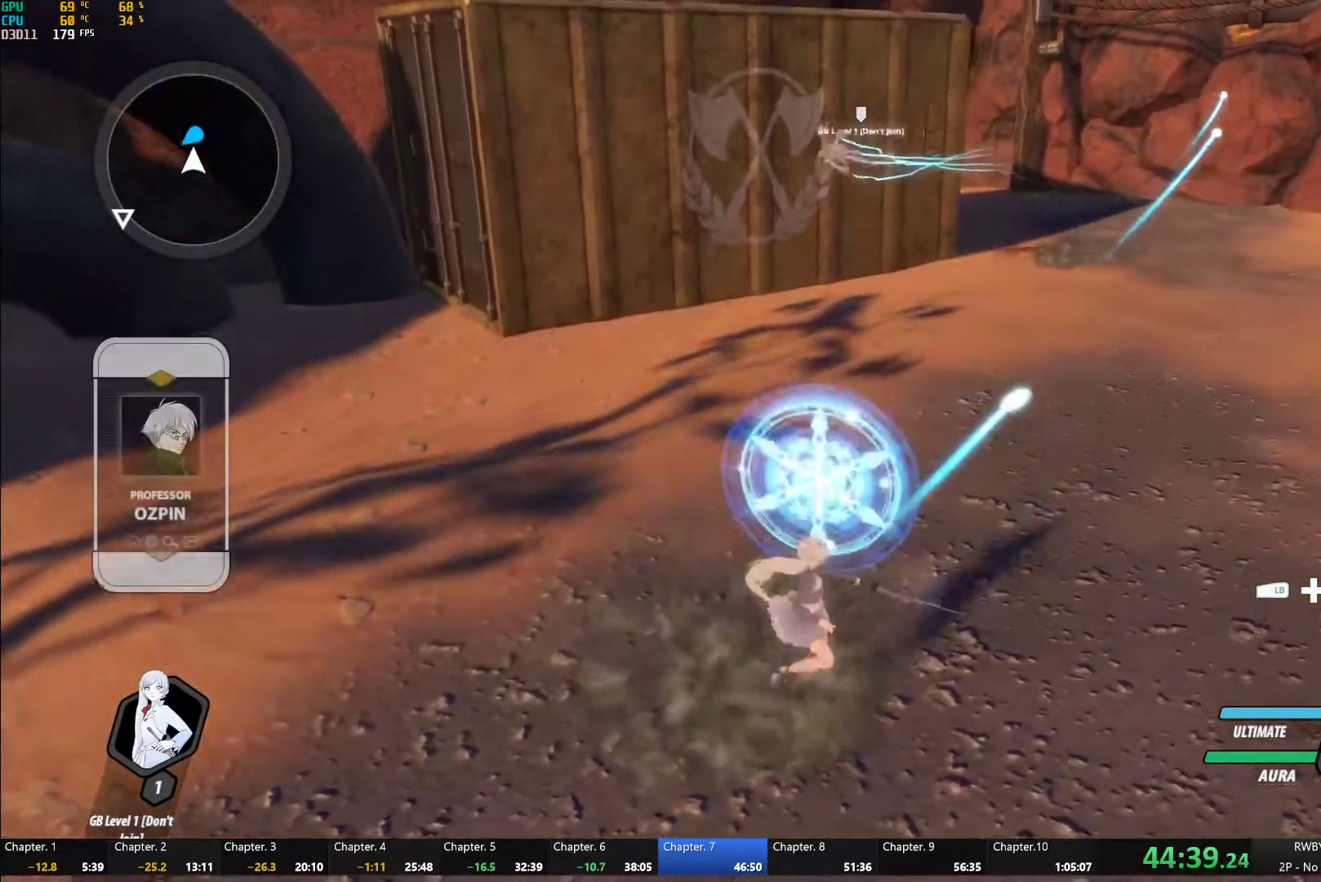
{"buttons": ["A"], "left_stick": "center", "right_stick": "center", "button_events": [[33, "A", "down"], [133, "A", "up"], [167, "B", "down"], [233, "B", "up"], [267, "A", "down"], [350, "A", "up"], [383, "B", "down"], [467, "B", "up"], [483, "A", "down"]]}
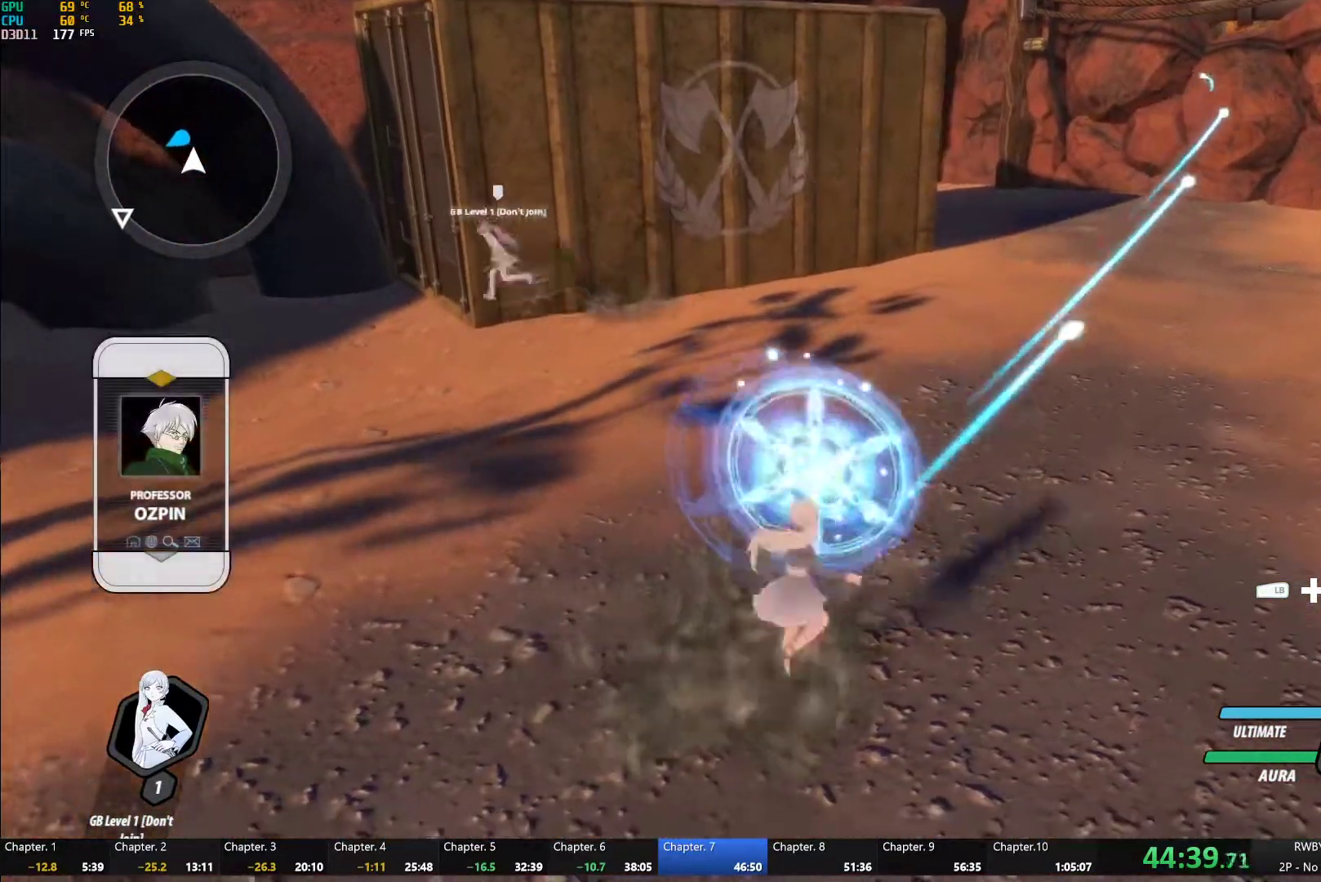
{"buttons": ["A"], "left_stick": "center", "right_stick": "center", "button_events": [[83, "A", "up"], [117, "B", "down"], [183, "B", "up"], [217, "A", "down"], [317, "A", "up"], [350, "B", "down"], [417, "B", "up"], [450, "A", "down"]]}
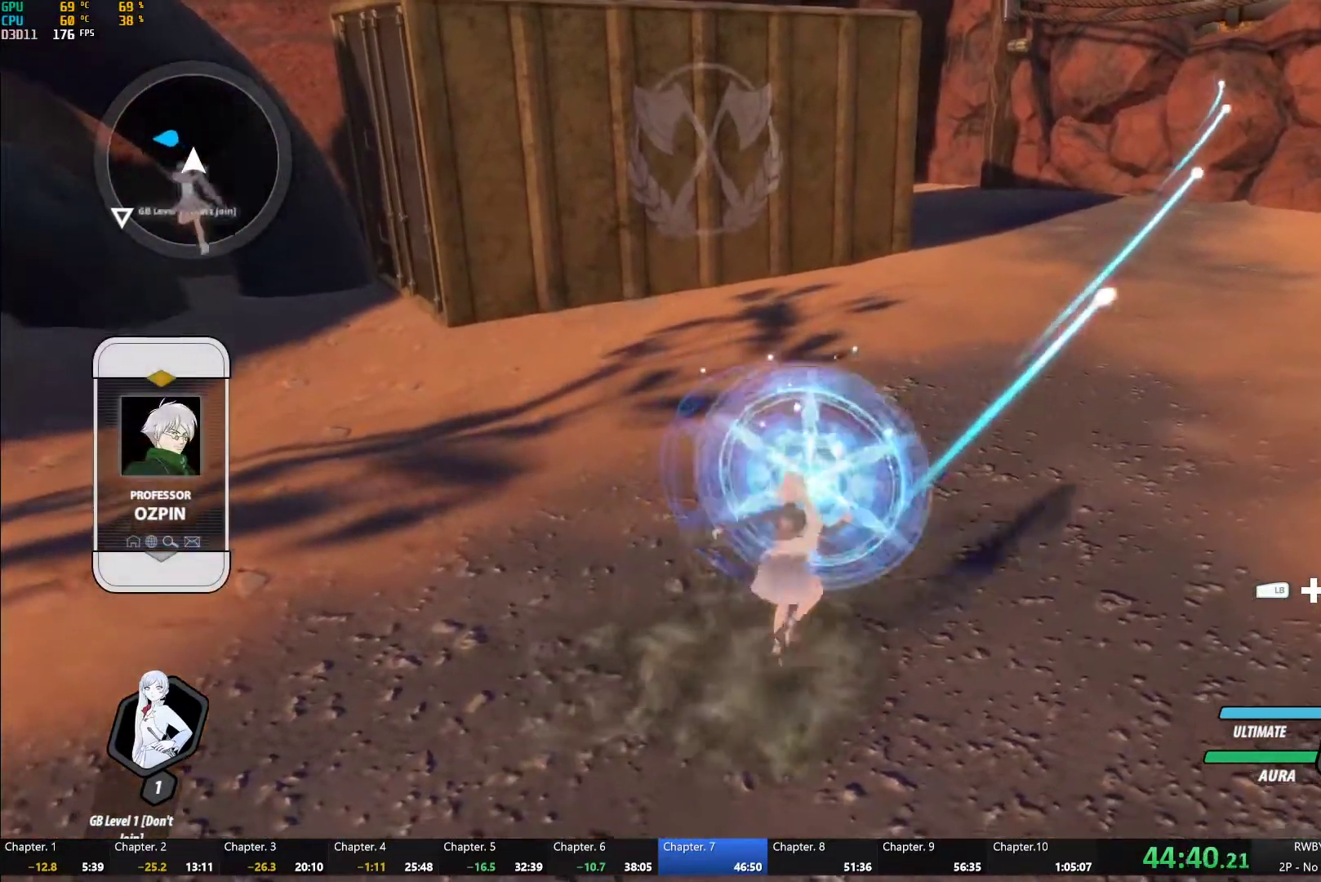
{"buttons": [], "left_stick": "center", "right_stick": "center", "button_events": [[50, "A", "up"], [83, "B", "down"], [150, "A", "down"], [150, "B", "up"], [250, "A", "up"], [317, "B", "down"], [383, "B", "up"], [400, "A", "down"], [500, "A", "up"]]}
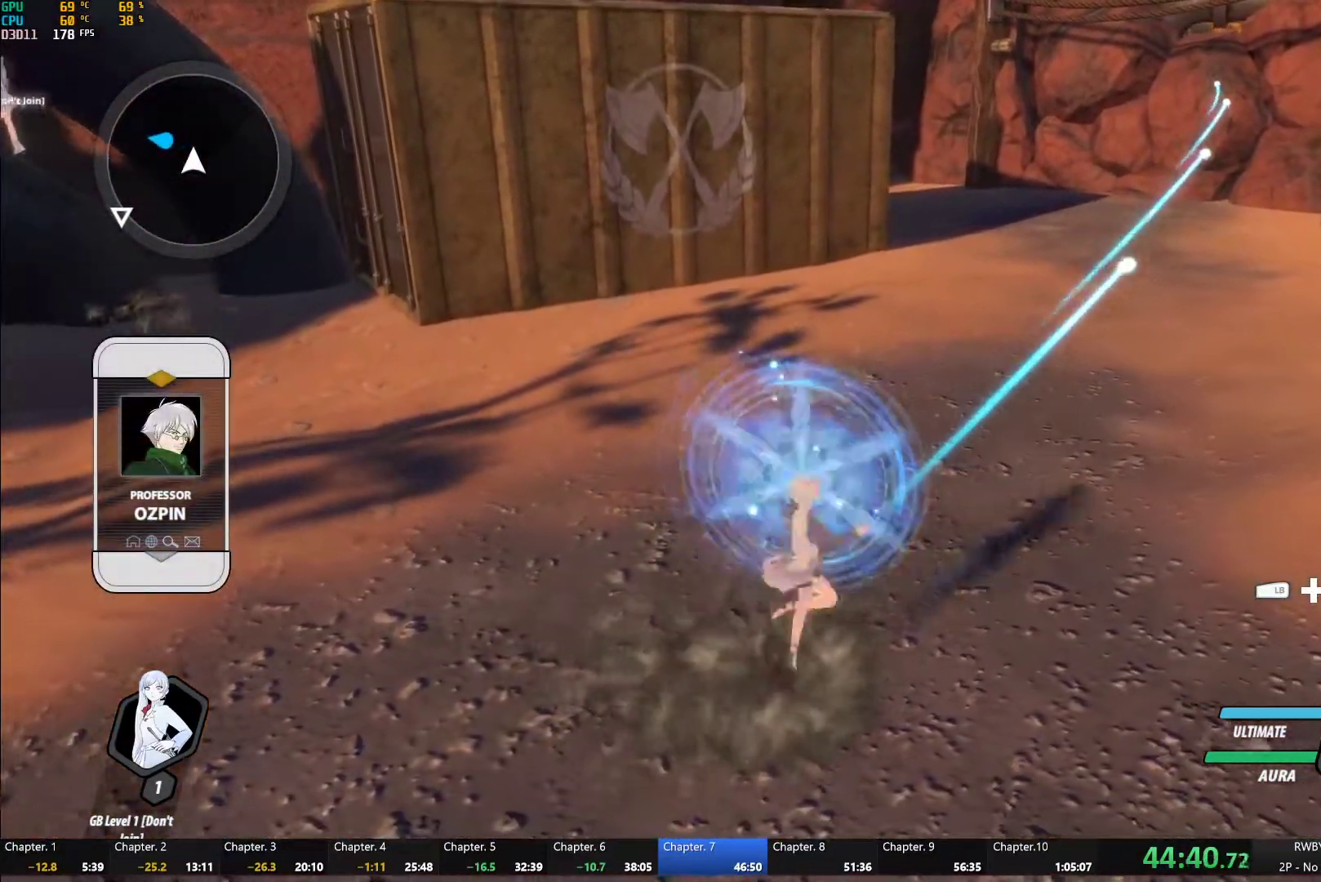
{"buttons": ["B"], "left_stick": "center", "right_stick": "center", "button_events": [[33, "B", "down"], [100, "B", "up"], [133, "A", "down"], [217, "A", "up"], [267, "B", "down"], [317, "B", "up"], [333, "A", "down"], [433, "A", "up"], [467, "B", "down"]]}
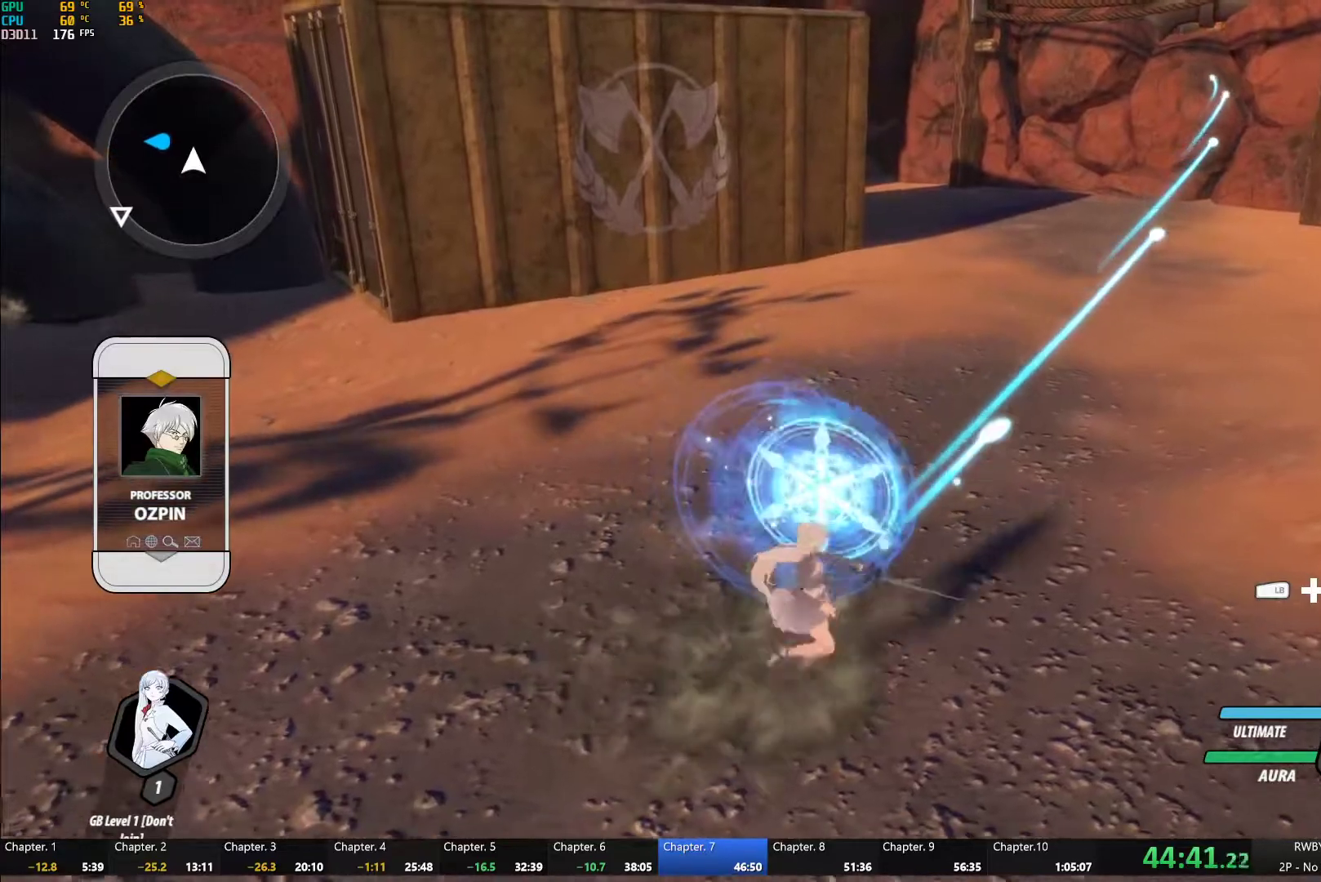
{"buttons": ["A"], "left_stick": "center", "right_stick": "center", "button_events": [[33, "B", "up"], [50, "A", "down"], [133, "A", "up"], [183, "B", "down"], [250, "B", "up"], [283, "A", "down"], [367, "A", "up"], [400, "B", "down"], [467, "B", "up"], [500, "A", "down"]]}
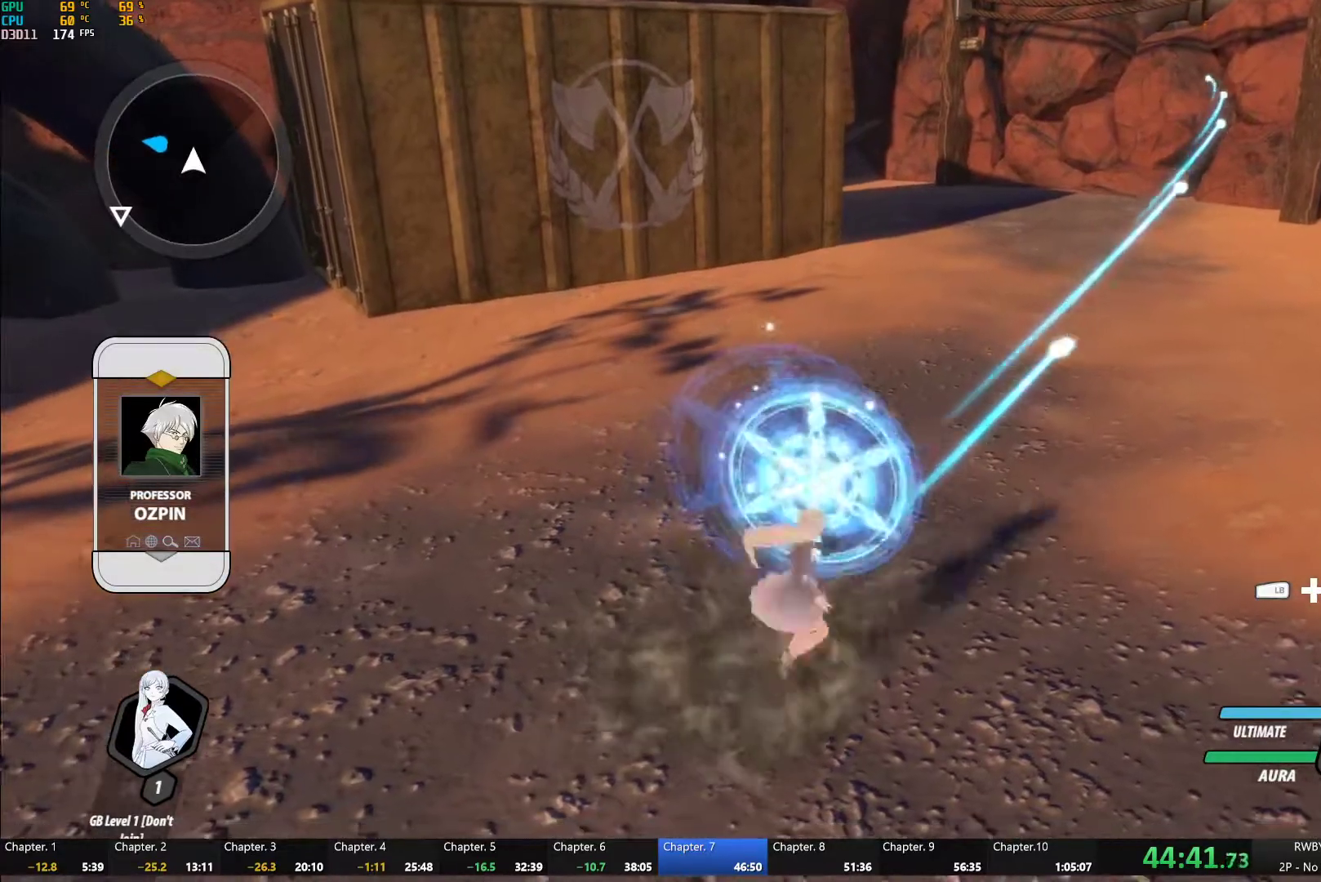
{"buttons": ["A"], "left_stick": "center", "right_stick": "center", "button_events": [[100, "A", "up"], [117, "B", "down"], [200, "B", "up"], [217, "A", "down"], [317, "A", "up"], [350, "B", "down"], [417, "B", "up"], [467, "A", "down"]]}
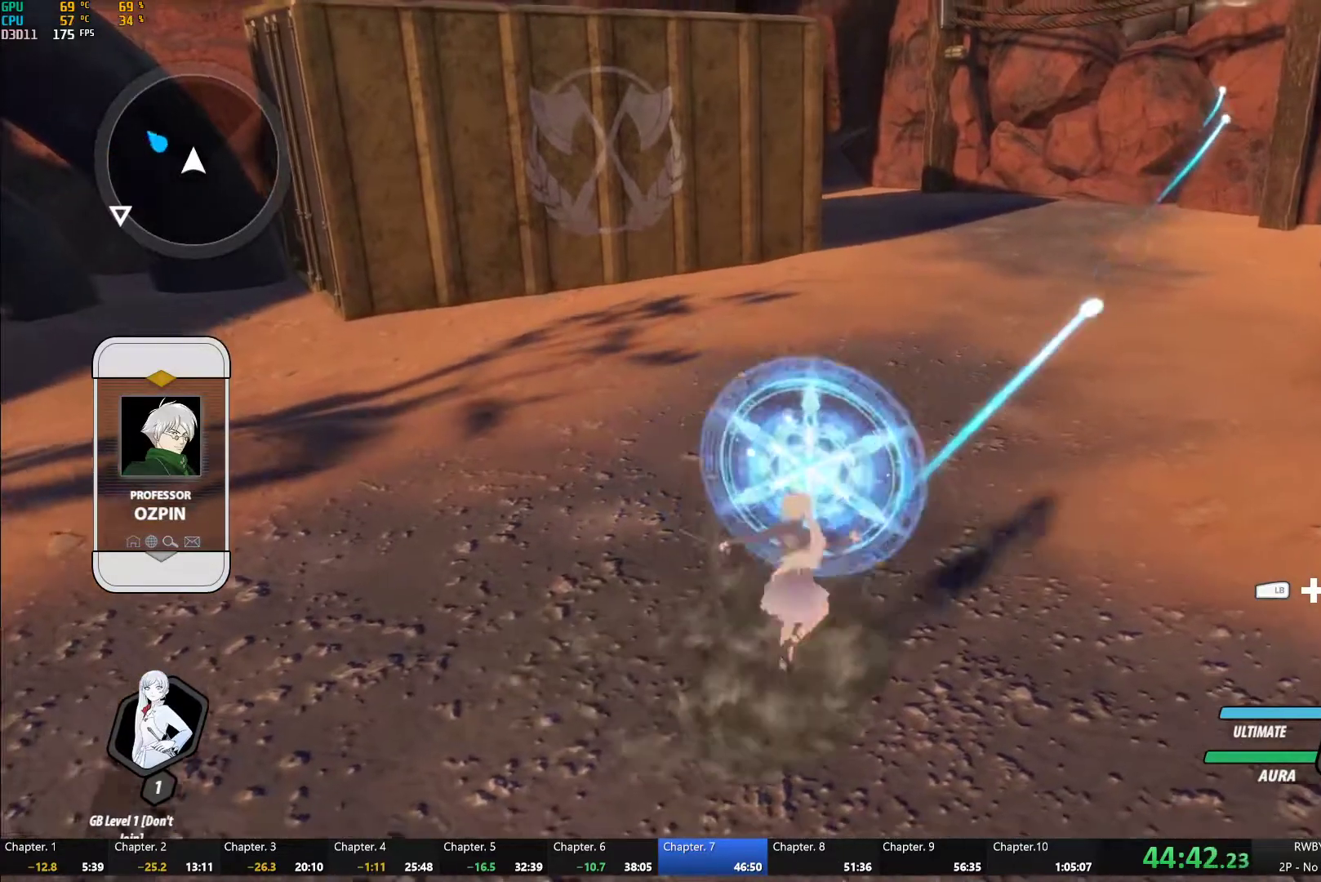
{"buttons": [], "left_stick": "center", "right_stick": "center", "button_events": [[50, "A", "up"], [67, "B", "down"], [167, "B", "up"], [183, "A", "down"], [267, "A", "up"], [317, "B", "down"], [383, "B", "up"], [417, "A", "down"], [483, "A", "up"]]}
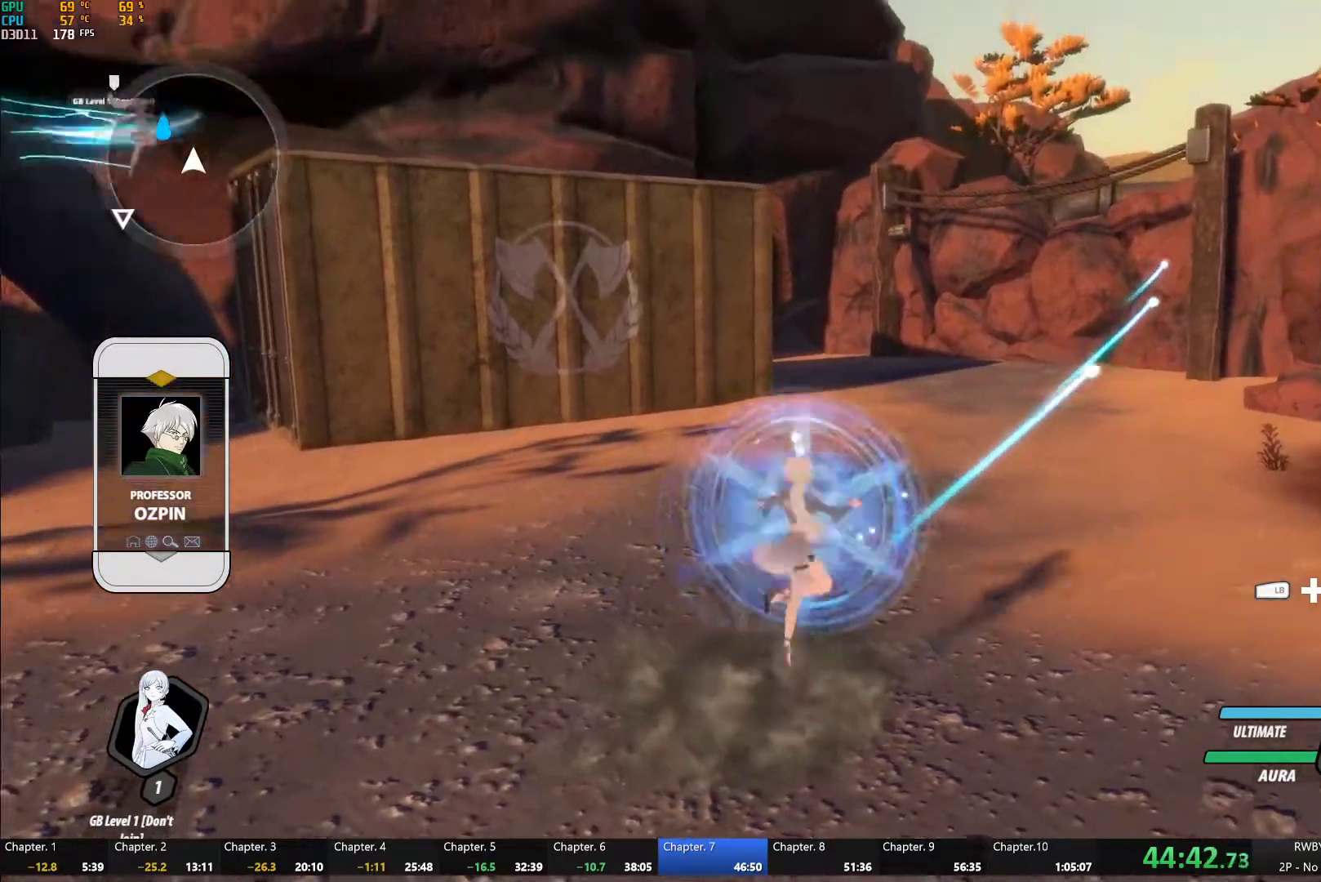
{"buttons": ["B"], "left_stick": "center", "right_stick": "center", "button_events": [[50, "B", "down"], [117, "B", "up"], [133, "A", "down"], [233, "A", "up"], [283, "B", "down"], [350, "B", "up"], [383, "A", "down"], [467, "A", "up"], [483, "B", "down"]]}
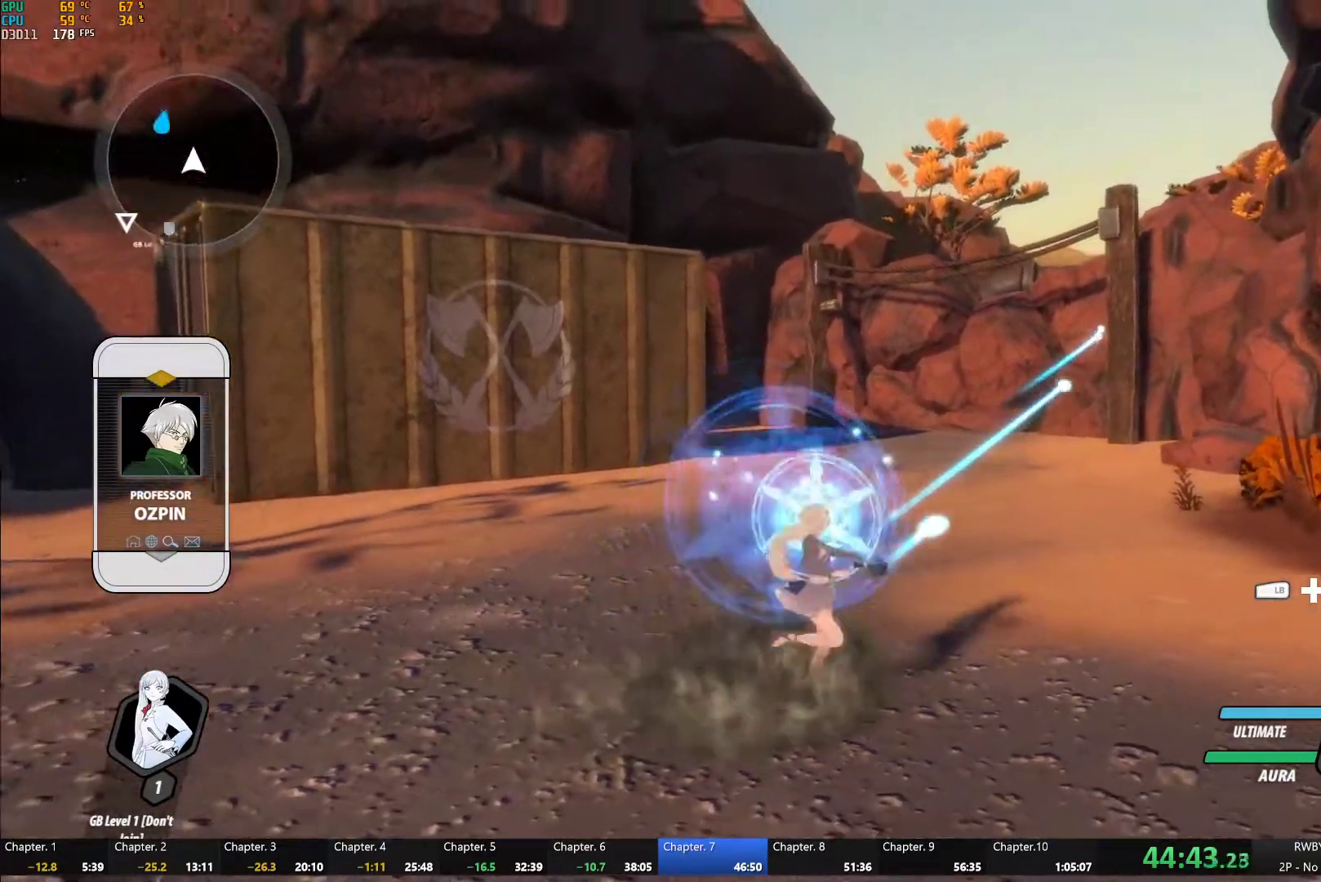
{"buttons": [], "left_stick": "center", "right_stick": "center", "button_events": [[50, "B", "up"], [83, "A", "down"], [167, "A", "up"], [200, "B", "down"], [267, "B", "up"], [300, "A", "down"], [383, "A", "up"], [417, "B", "down"], [483, "B", "up"]]}
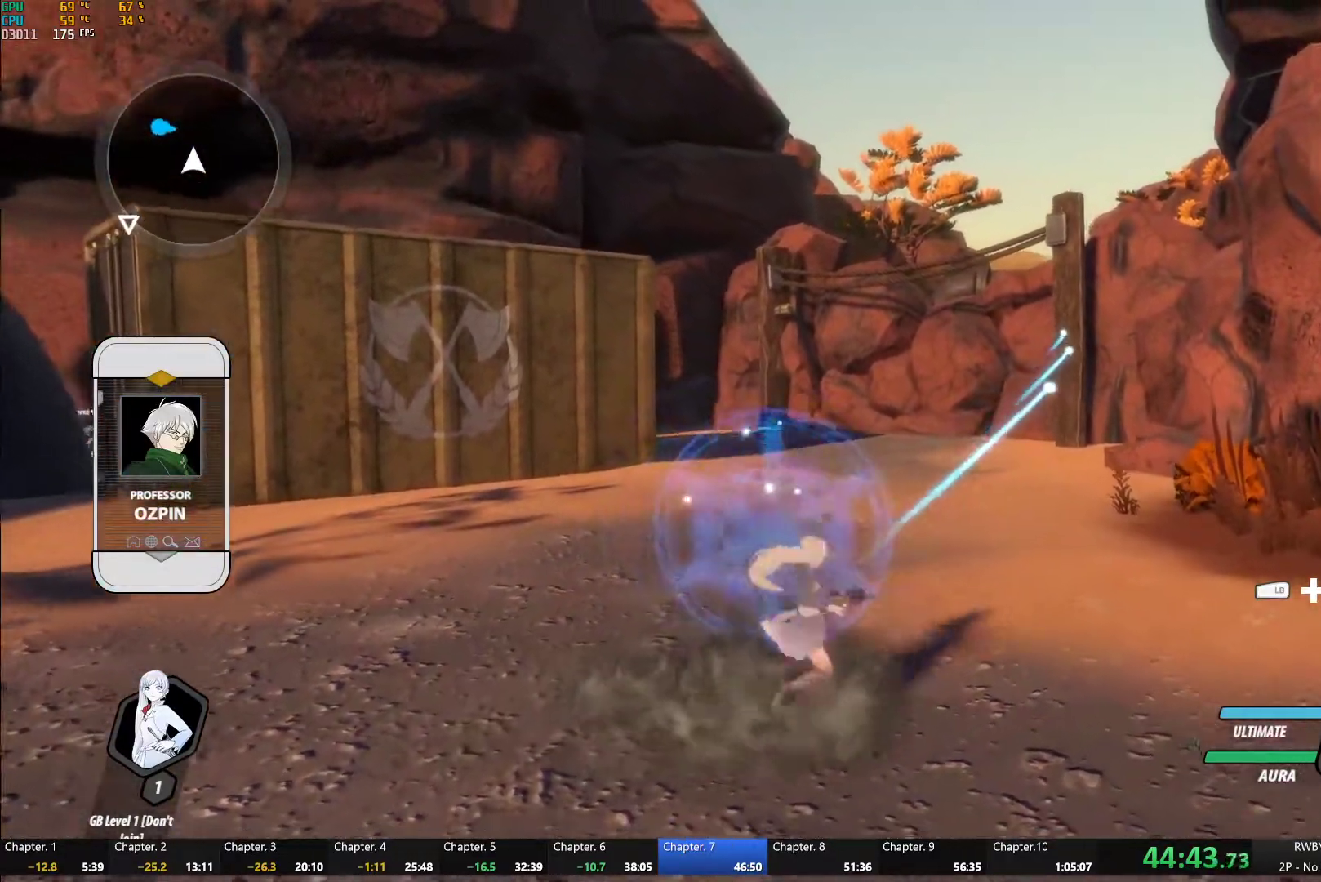
{"buttons": ["A"], "left_stick": "center", "right_stick": "center", "button_events": [[17, "A", "down"], [100, "A", "up"], [150, "B", "down"], [217, "B", "up"], [250, "A", "down"], [350, "A", "up"], [383, "B", "down"], [433, "B", "up"], [467, "A", "down"]]}